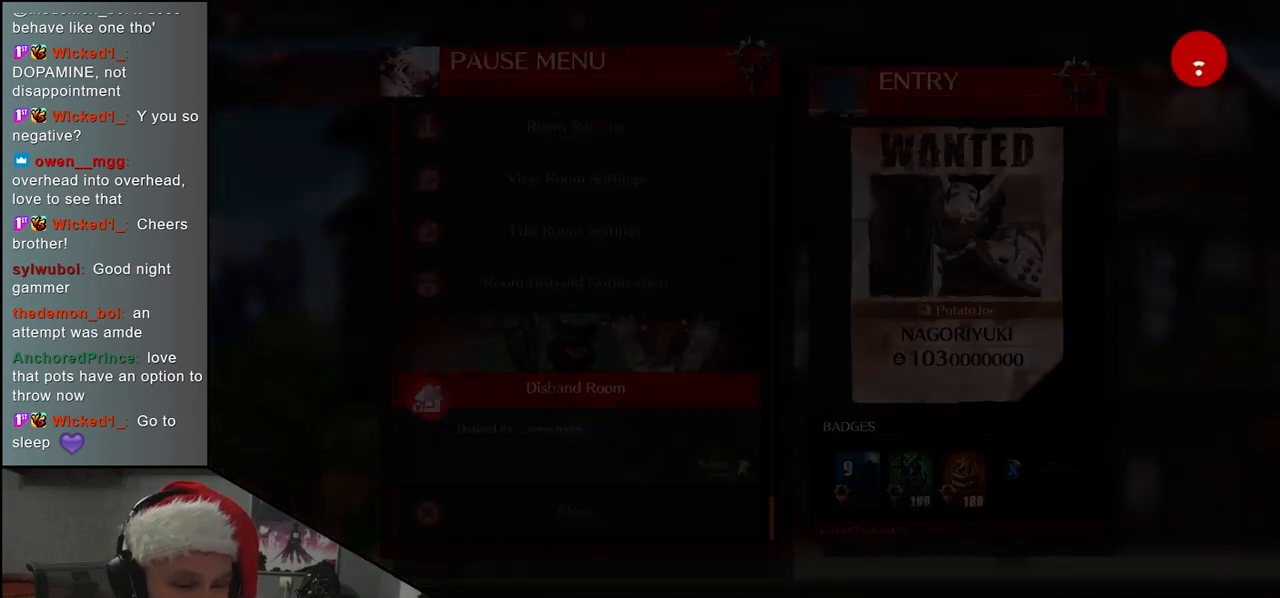
Gameplay with a controller (arcade stick); each line is a JSON object with the inputs held at the frame after it. "events" lists button and stick changes between this image and that frame as [ms after this image, input, new state], when the widget could be followed in between. Not read: L3 R3.
{"buttons": [], "left_stick": "center", "events": []}
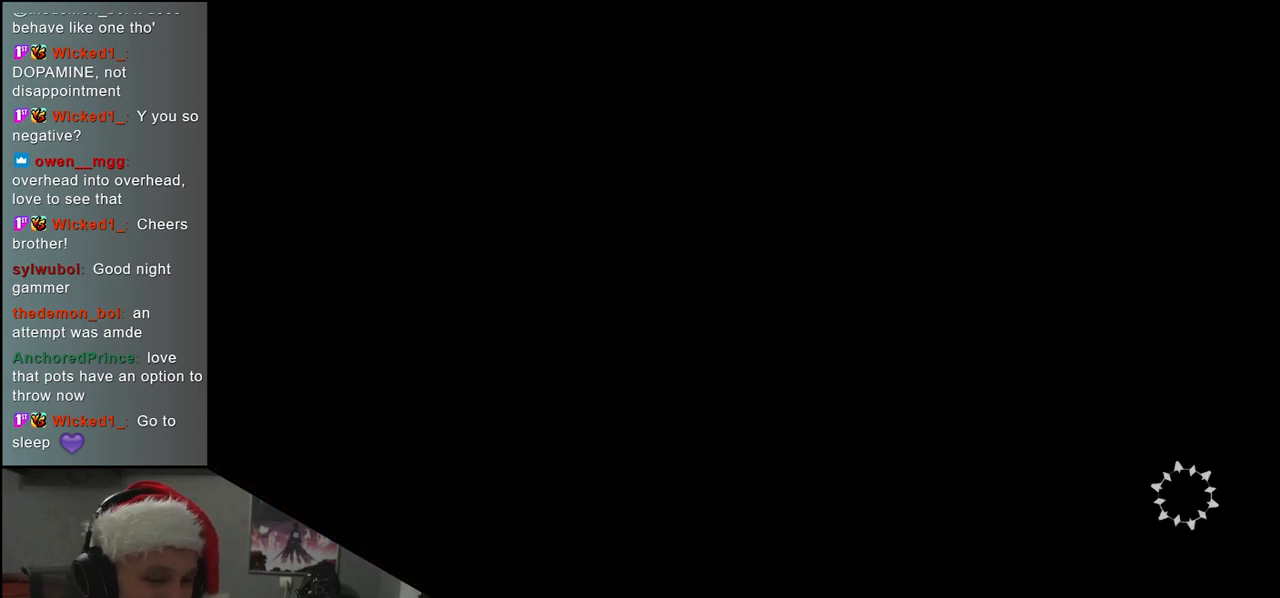
{"buttons": [], "left_stick": "center", "events": []}
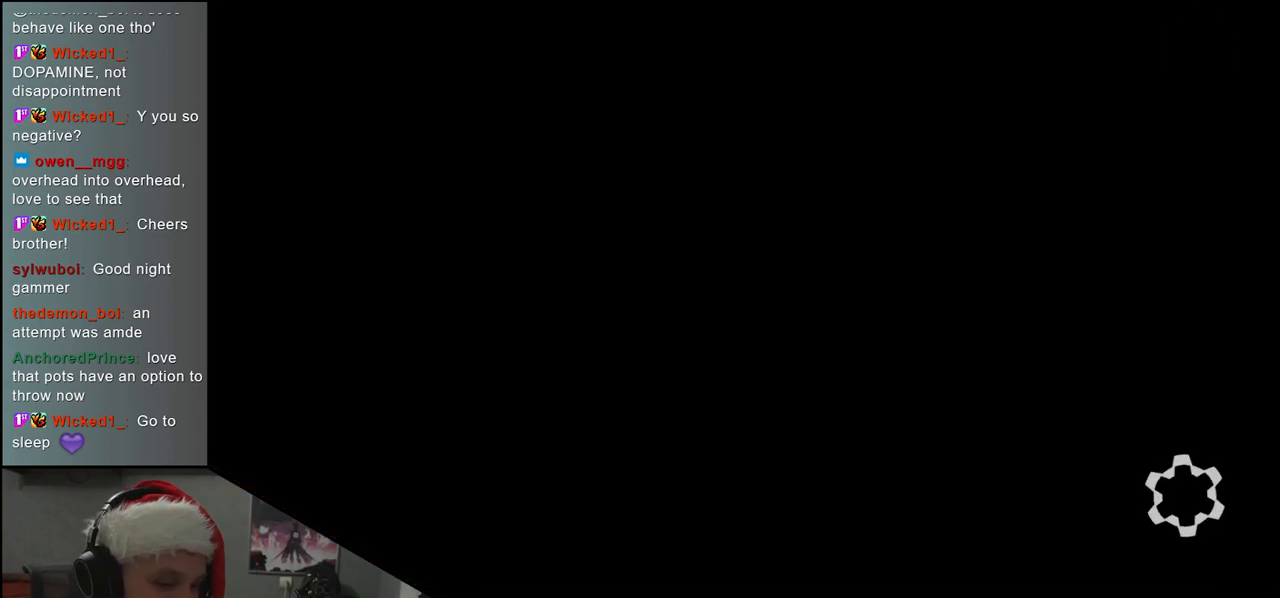
{"buttons": [], "left_stick": "center", "events": []}
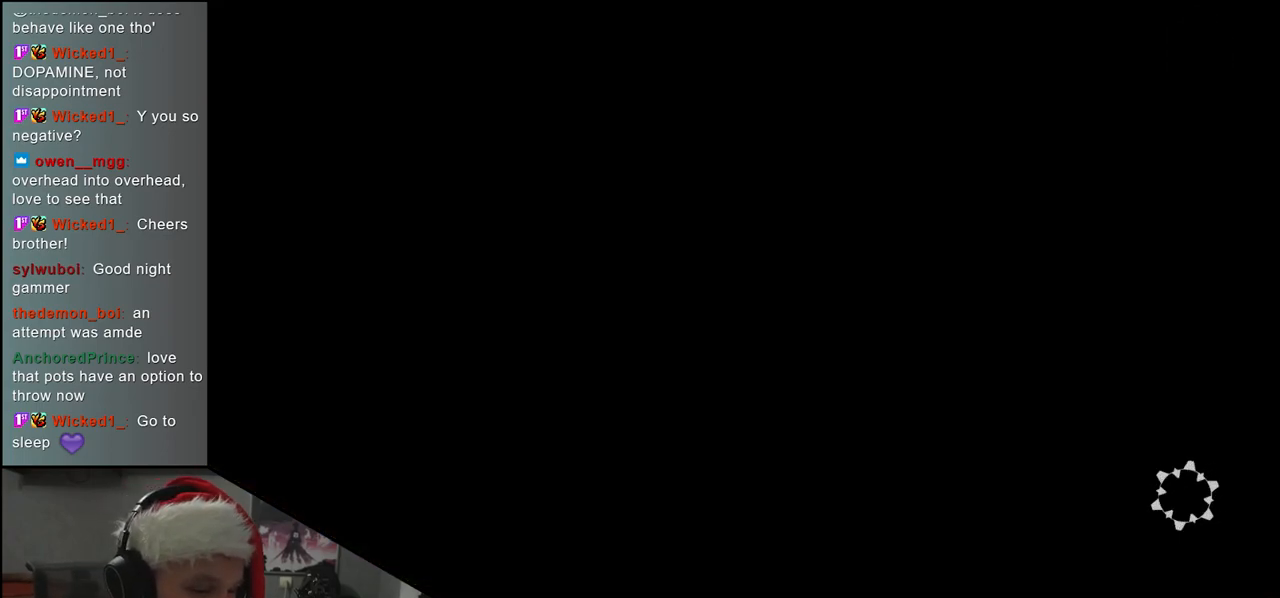
{"buttons": [], "left_stick": "center", "events": []}
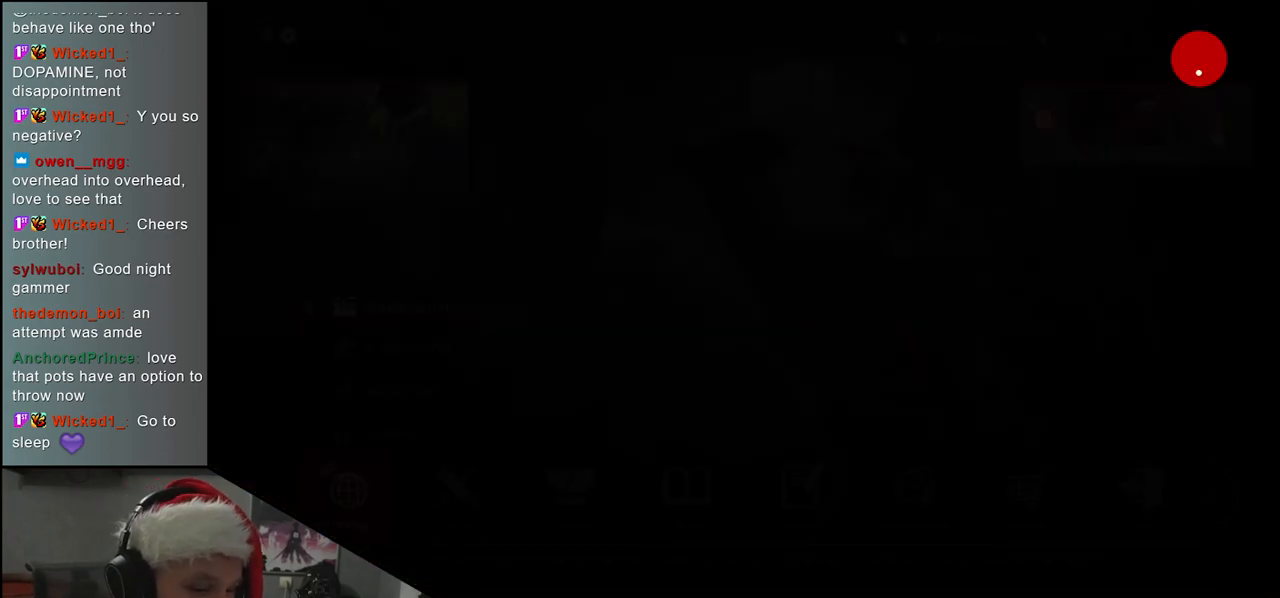
{"buttons": [], "left_stick": "center", "events": []}
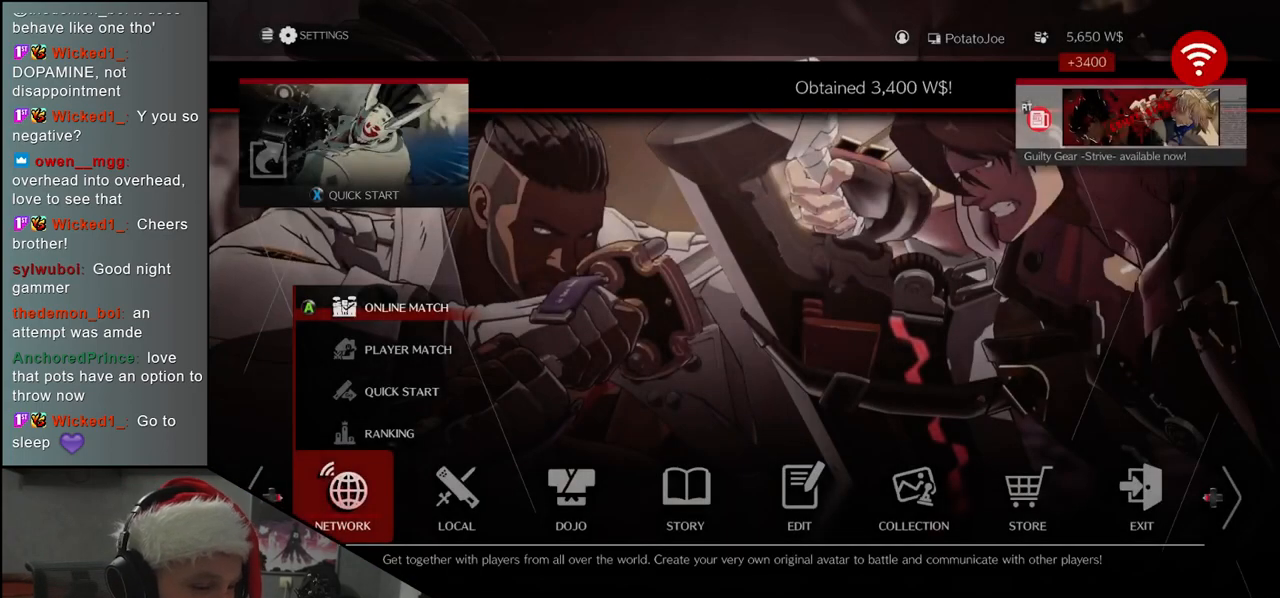
{"buttons": [], "left_stick": "center", "events": []}
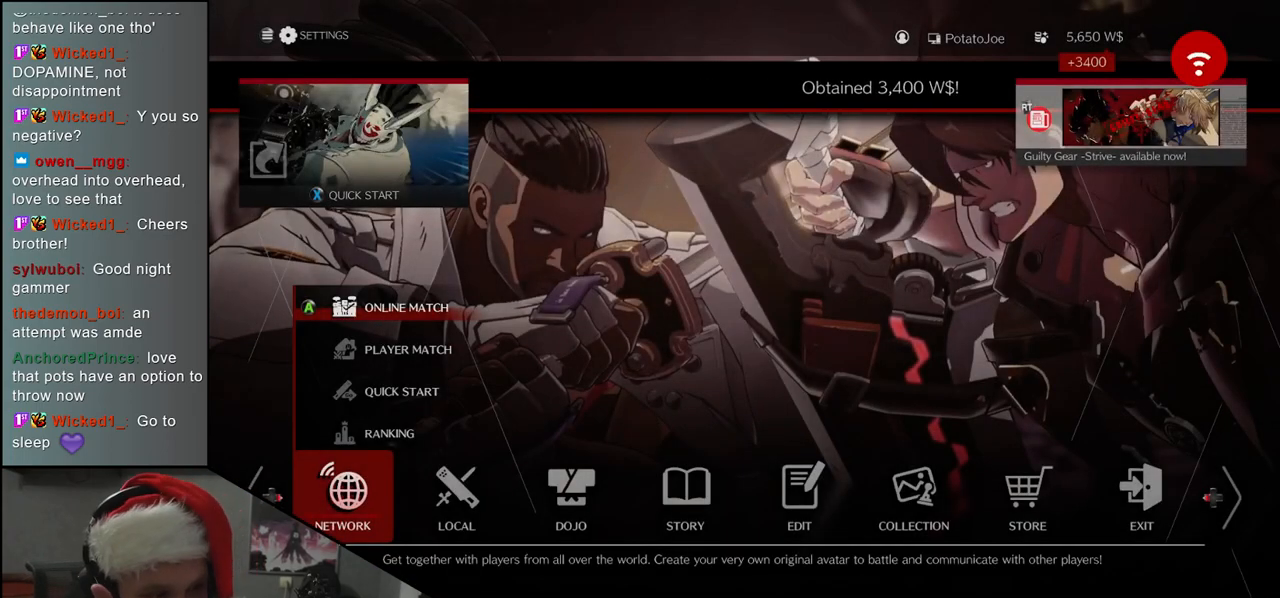
{"buttons": [], "left_stick": "center", "events": []}
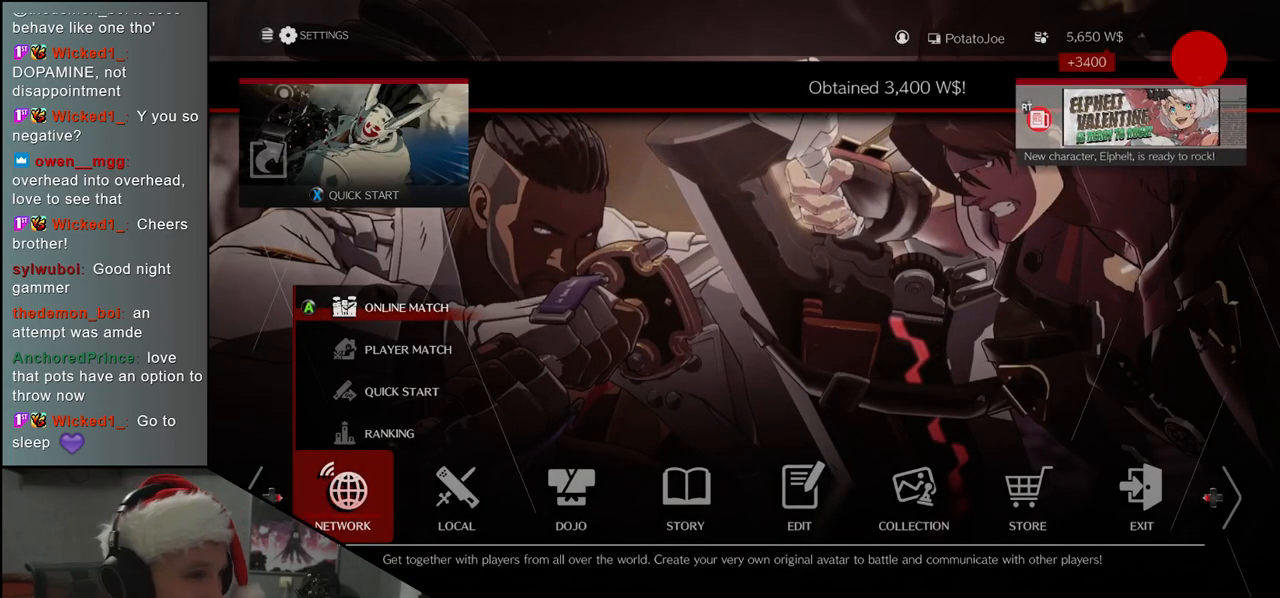
{"buttons": [], "left_stick": "center", "events": []}
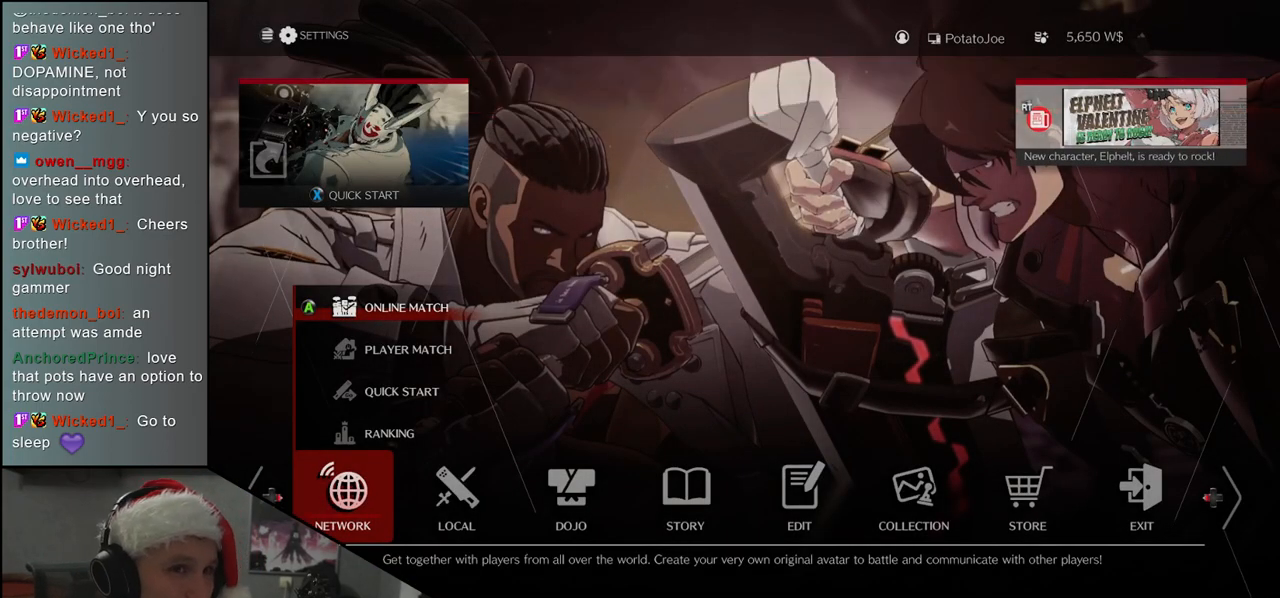
{"buttons": [], "left_stick": "right", "events": [[167, "left_stick", "right"]]}
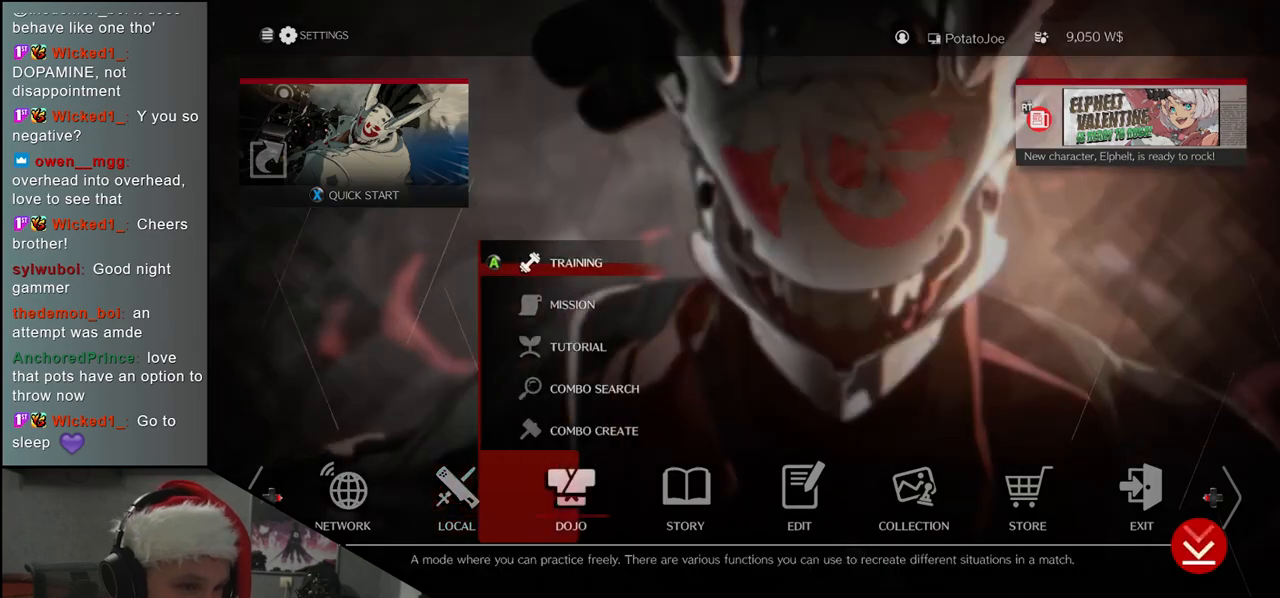
{"buttons": [], "left_stick": "center", "events": [[150, "left_stick", "center"], [267, "left_stick", "right"], [383, "left_stick", "center"]]}
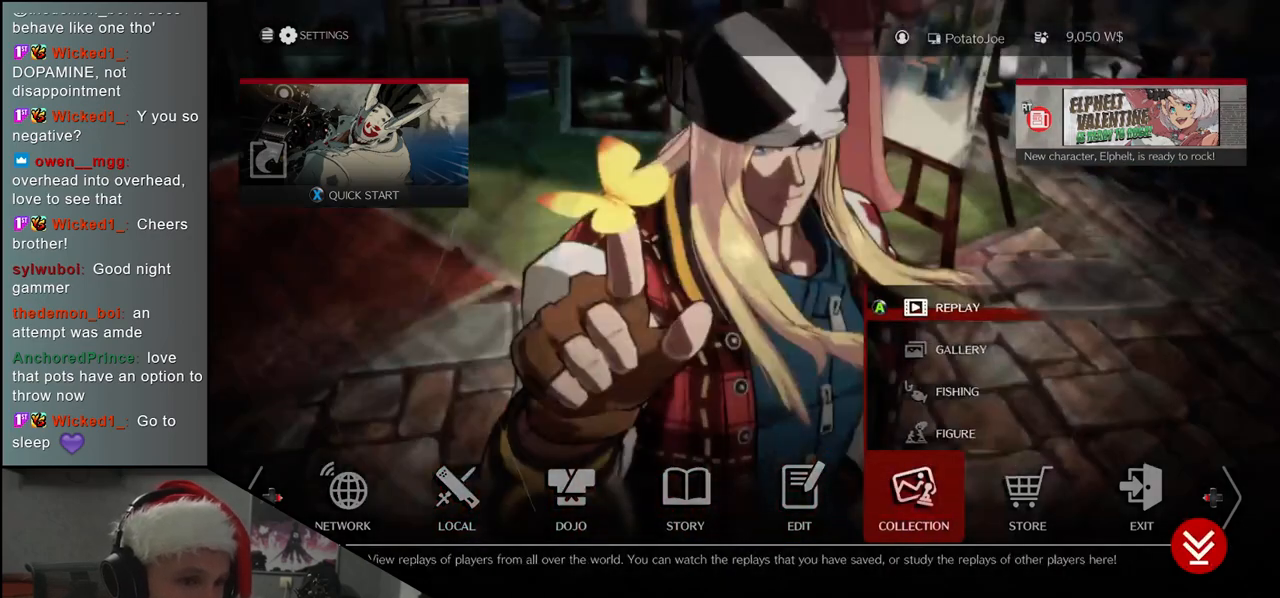
{"buttons": [], "left_stick": "center", "events": [[83, "left_stick", "right"], [200, "left_stick", "center"]]}
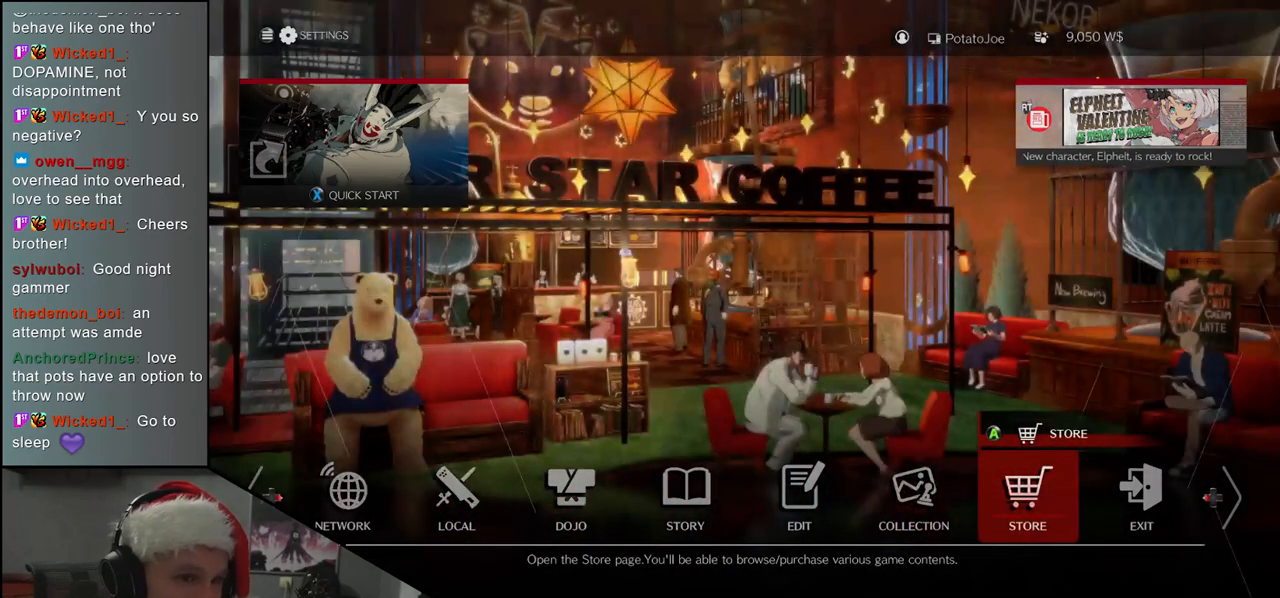
{"buttons": [], "left_stick": "center", "events": [[267, "left_stick", "left"], [383, "left_stick", "center"]]}
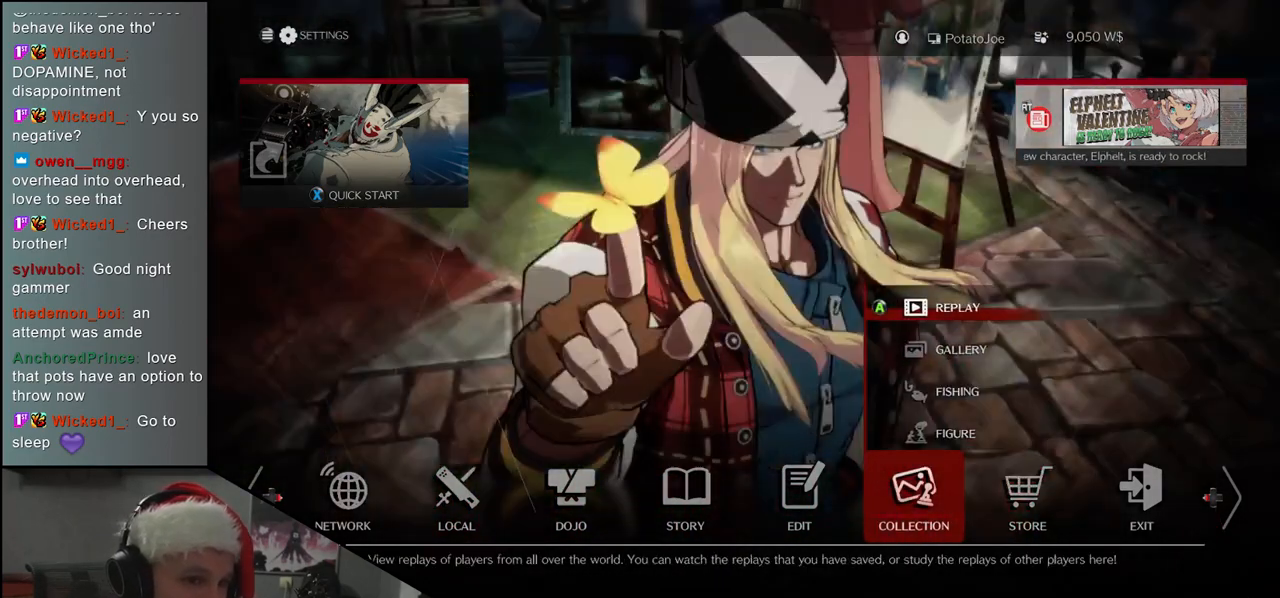
{"buttons": [], "left_stick": "down", "events": [[500, "left_stick", "down"]]}
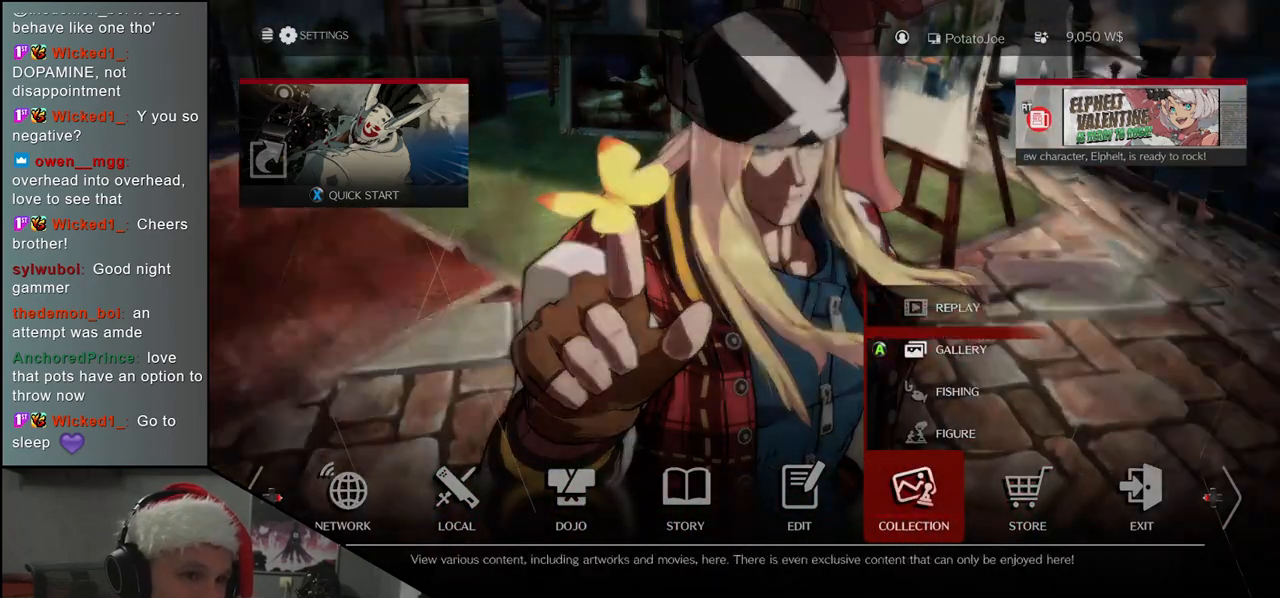
{"buttons": [], "left_stick": "center", "events": [[100, "left_stick", "center"], [217, "left_stick", "down"], [333, "left_stick", "center"]]}
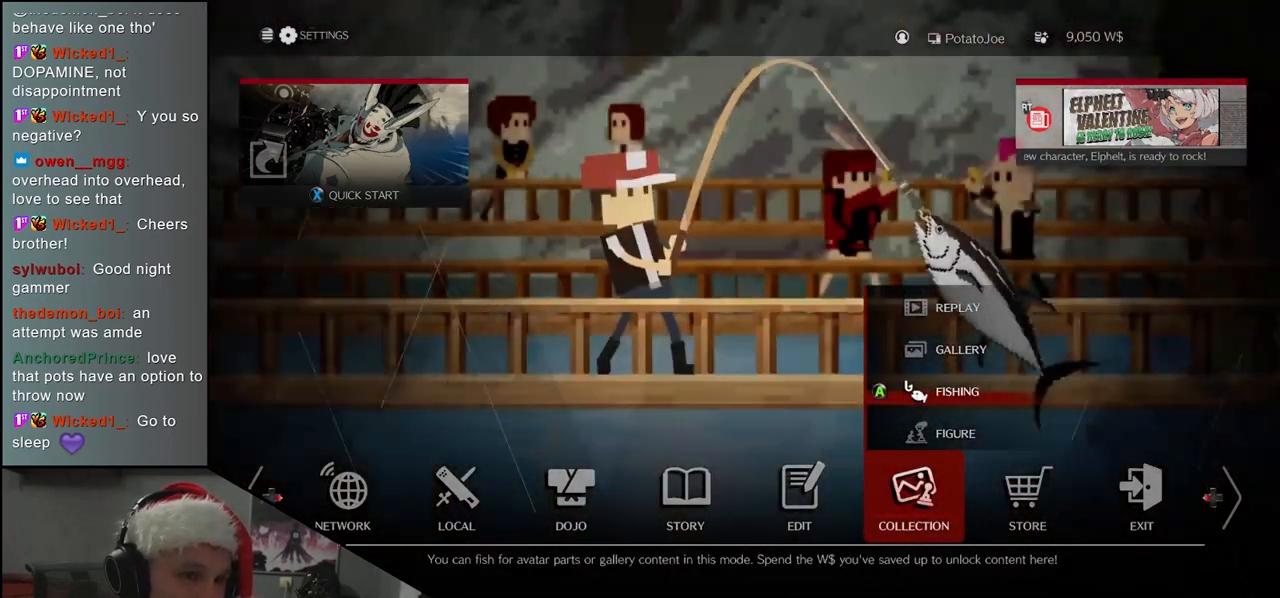
{"buttons": [], "left_stick": "center", "events": []}
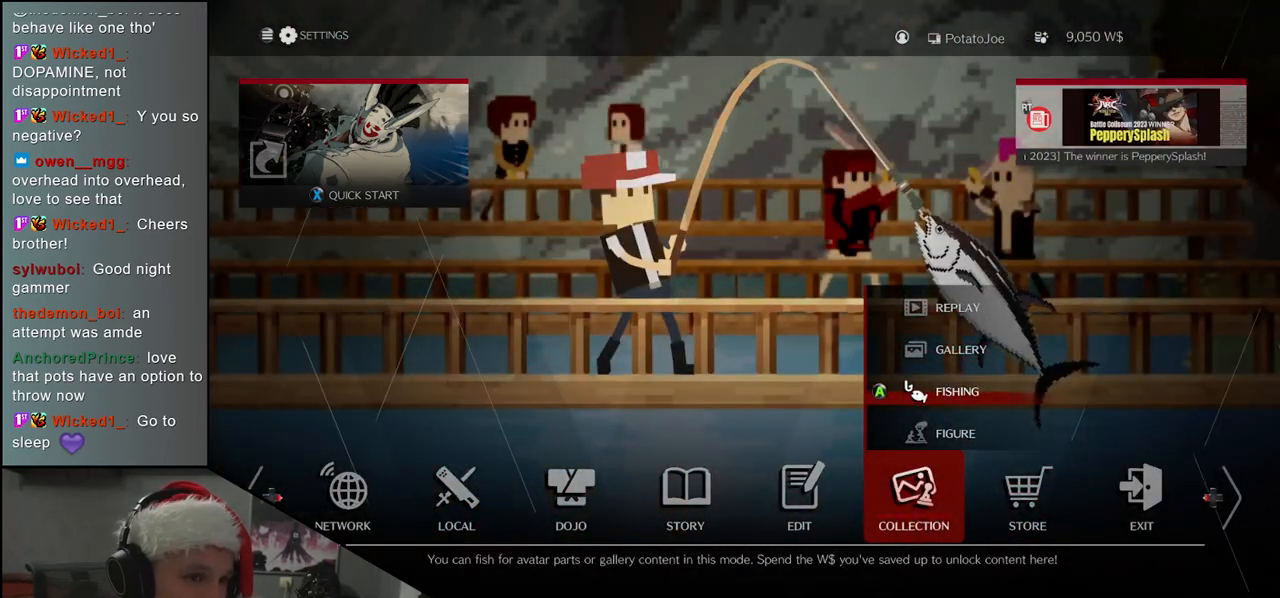
{"buttons": [], "left_stick": "center", "events": []}
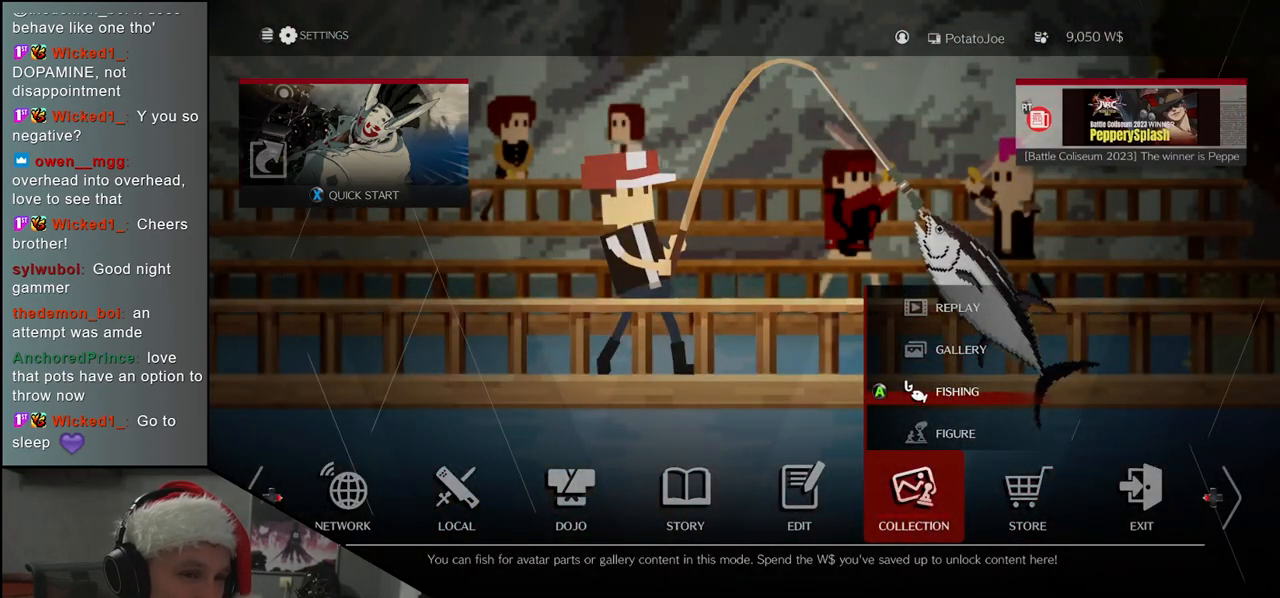
{"buttons": [], "left_stick": "center", "events": []}
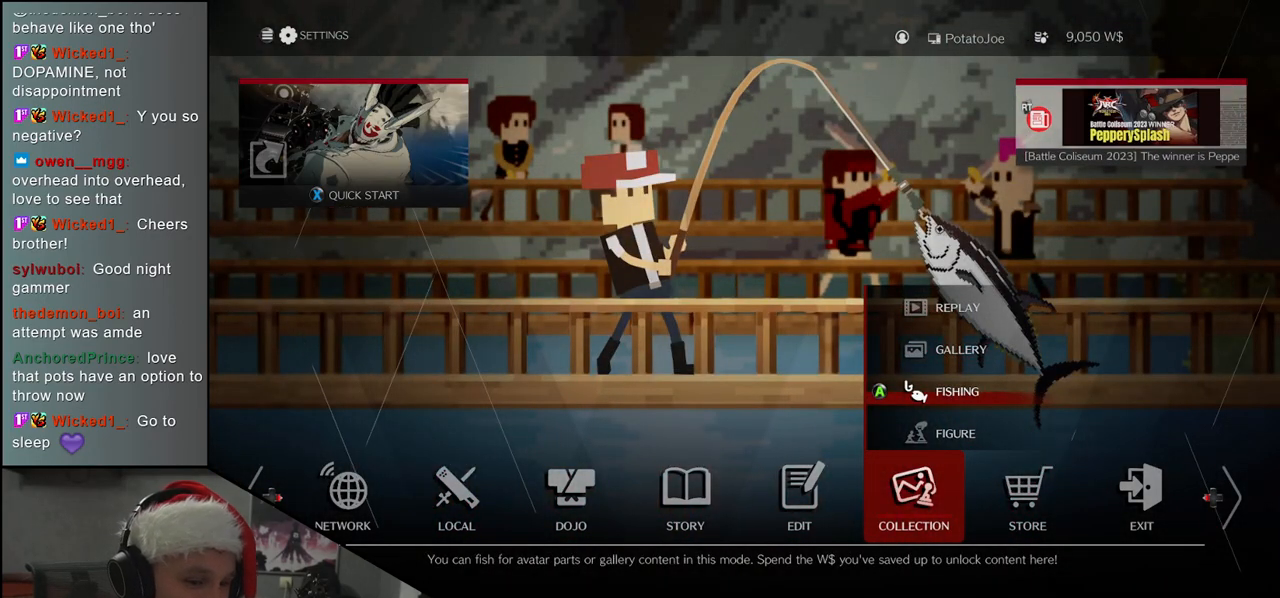
{"buttons": [], "left_stick": "center", "events": []}
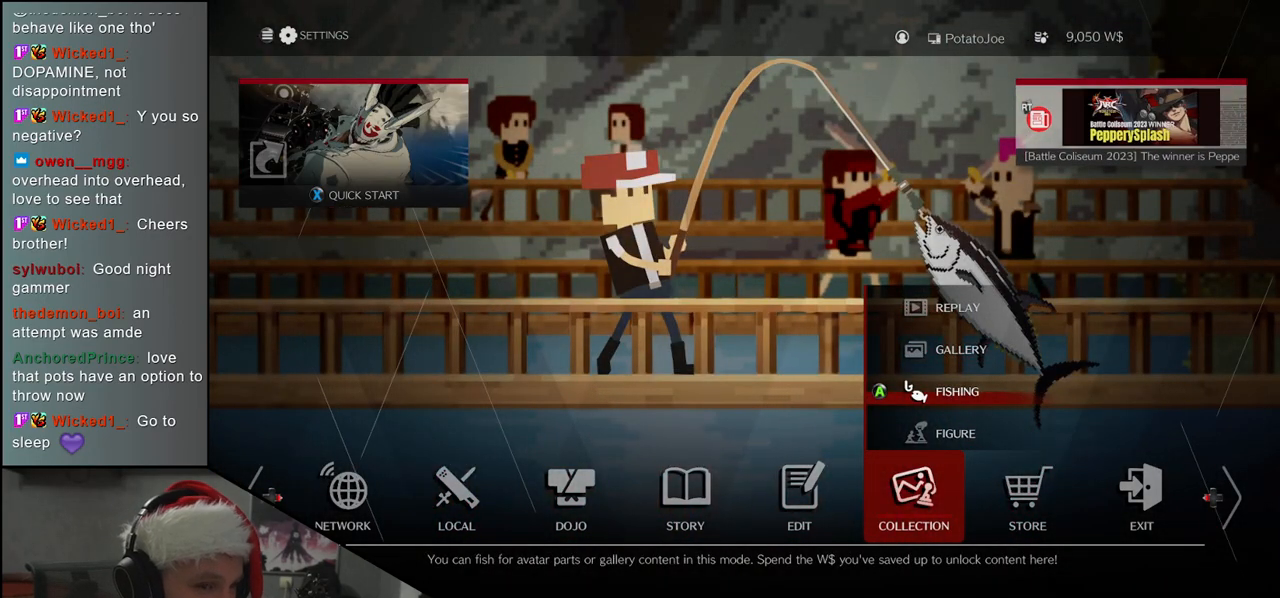
{"buttons": [], "left_stick": "center", "events": []}
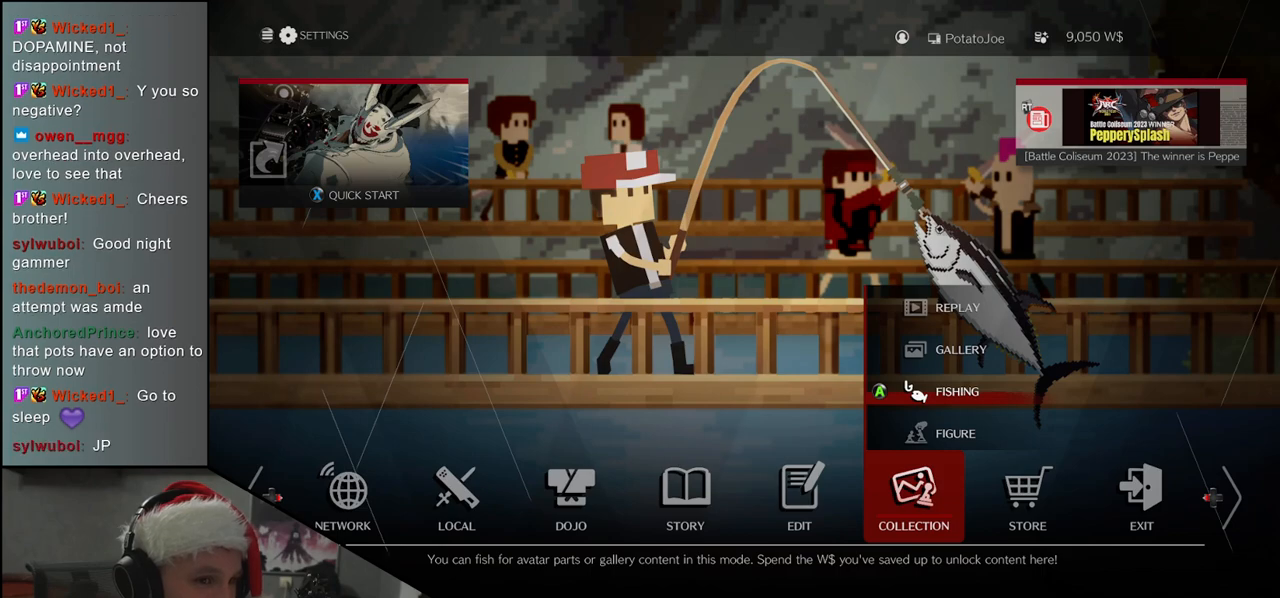
{"buttons": [], "left_stick": "center", "events": []}
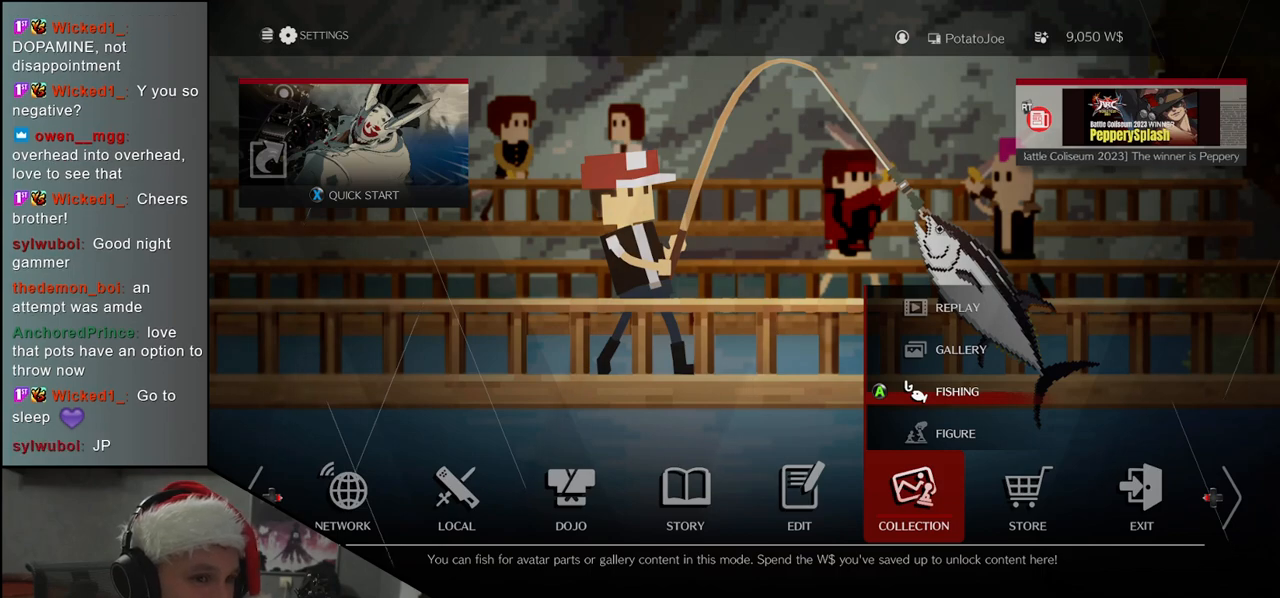
{"buttons": [], "left_stick": "center", "events": []}
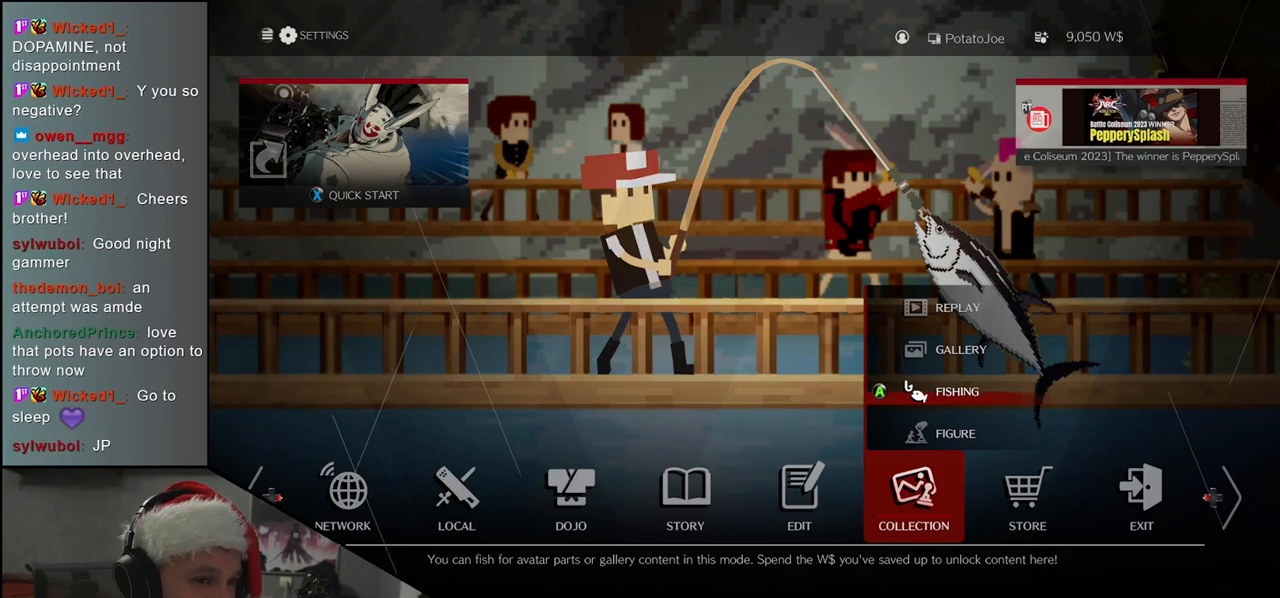
{"buttons": [], "left_stick": "center", "events": [[433, "SQUARE", "down"], [483, "SQUARE", "up"]]}